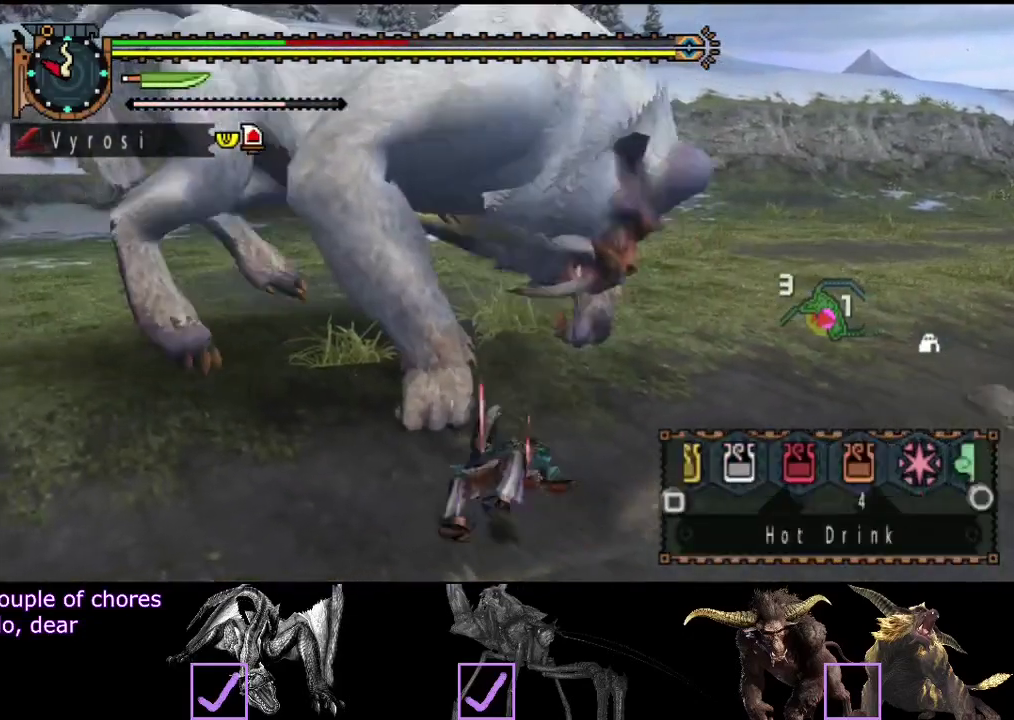
Gameplay with a controller (PlayStation layout); each line is a JSON object with the inputs held at the frame after it. "events" lists button and stick changes between this image and that frame as [ms after this image, input, new state], when the widget could be followed in between. Not read: CROSS L3 R3.
{"buttons": ["L2"], "left_stick": "center", "right_stick": "center", "events": [[50, "SQUARE", "down"], [150, "SQUARE", "up"], [217, "SQUARE", "down"], [317, "SQUARE", "up"], [383, "SQUARE", "down"], [450, "SQUARE", "up"]]}
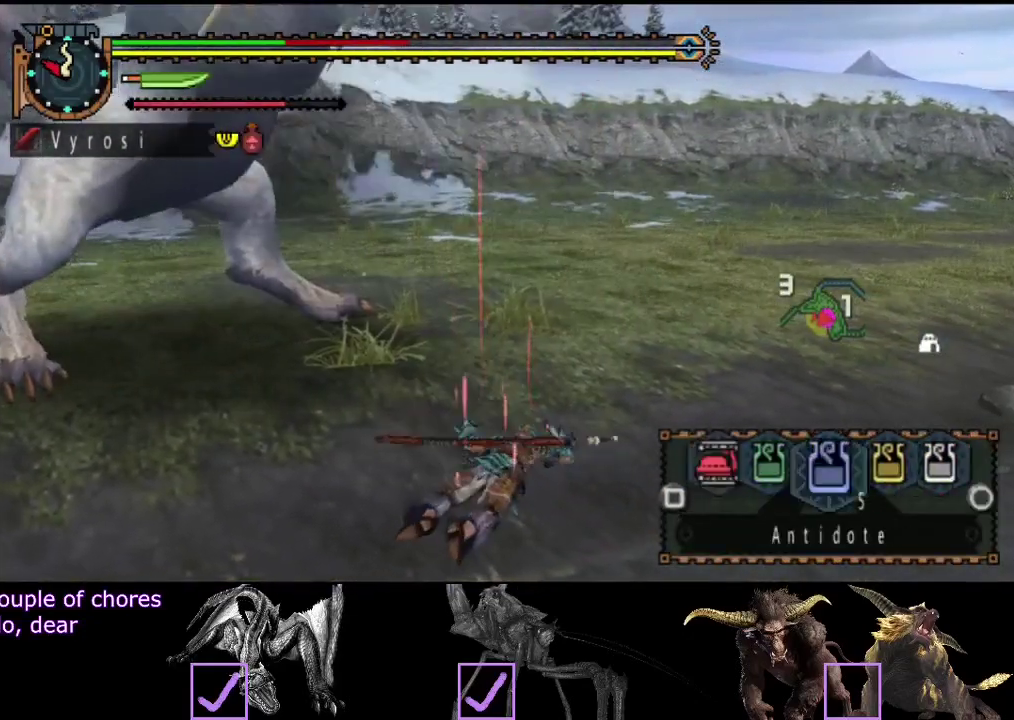
{"buttons": ["L2"], "left_stick": "left", "right_stick": "center", "events": [[17, "SQUARE", "down"], [117, "SQUARE", "up"], [183, "SQUARE", "down"], [250, "SQUARE", "up"], [333, "SQUARE", "down"], [400, "SQUARE", "up"], [467, "left_stick", "left"]]}
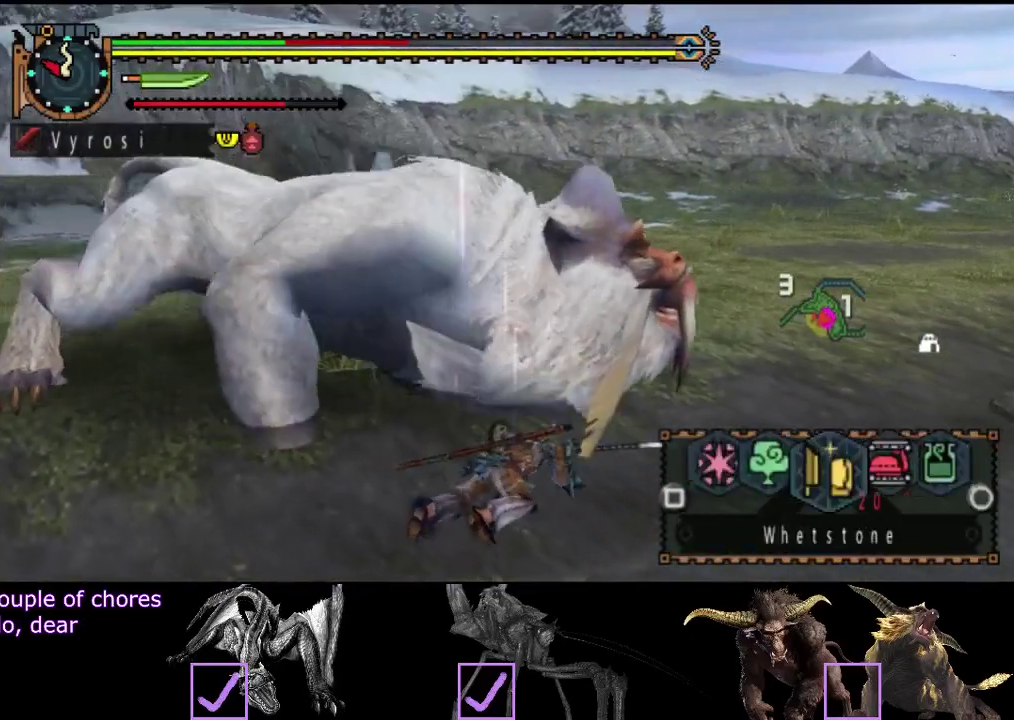
{"buttons": ["L2"], "left_stick": "left", "right_stick": "center", "events": [[100, "SQUARE", "down"], [200, "SQUARE", "up"], [267, "SQUARE", "down"], [333, "SQUARE", "up"], [400, "SQUARE", "down"], [500, "SQUARE", "up"]]}
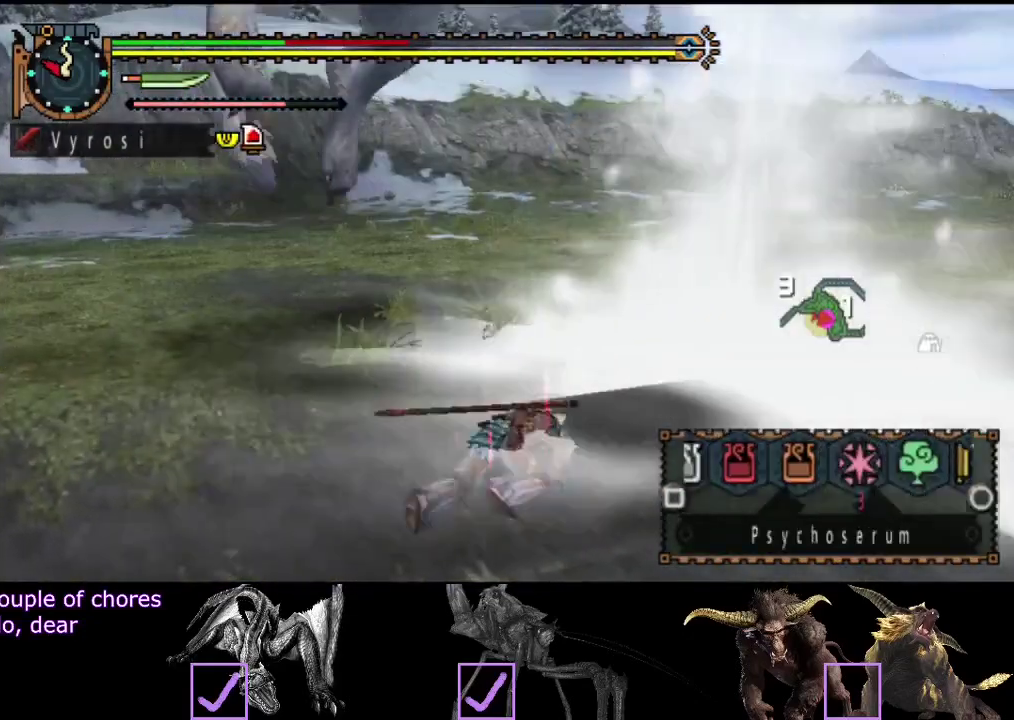
{"buttons": [], "left_stick": "left", "right_stick": "center", "events": [[67, "SQUARE", "down"], [150, "SQUARE", "up"], [317, "L2", "up"]]}
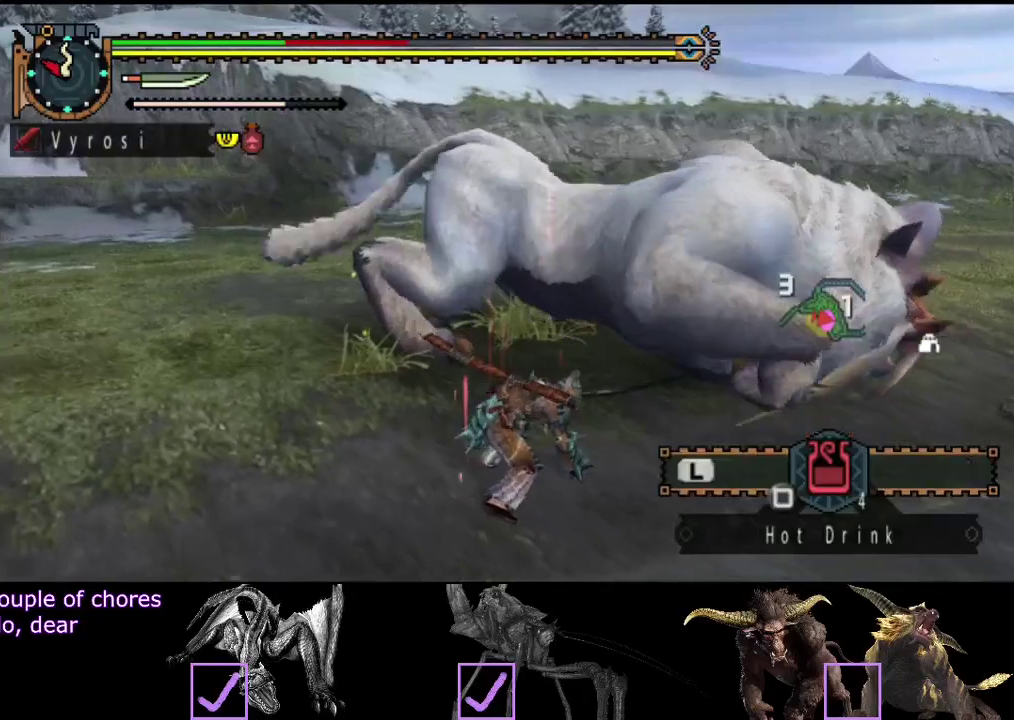
{"buttons": [], "left_stick": "left", "right_stick": "center", "events": []}
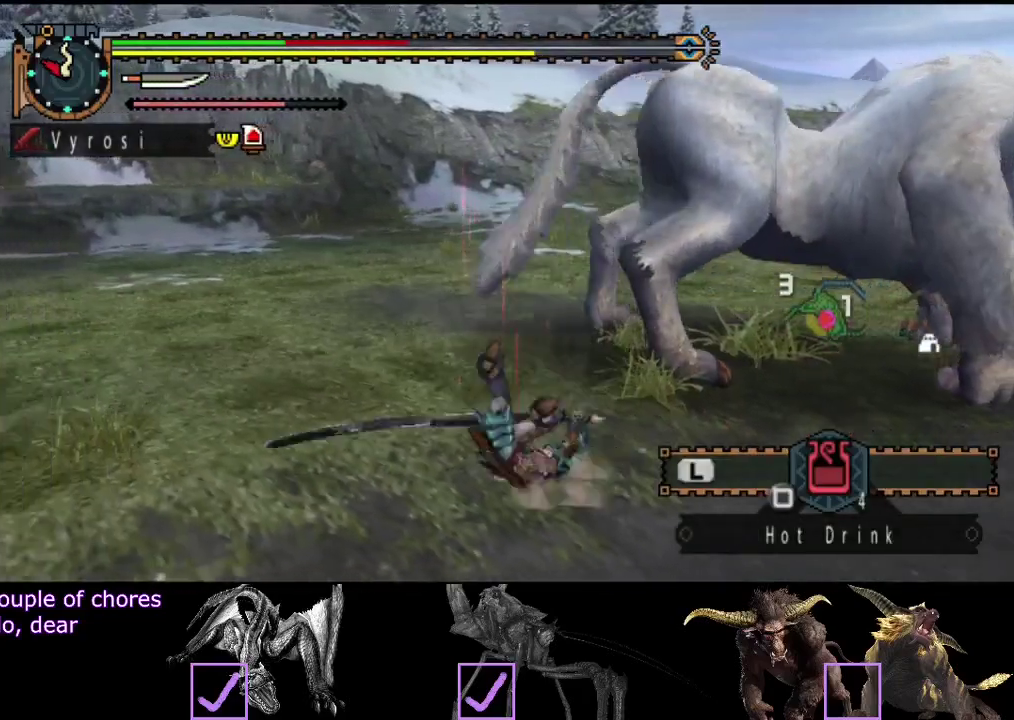
{"buttons": [], "left_stick": "left", "right_stick": "center", "events": [[17, "right_stick", "right"], [183, "right_stick", "center"]]}
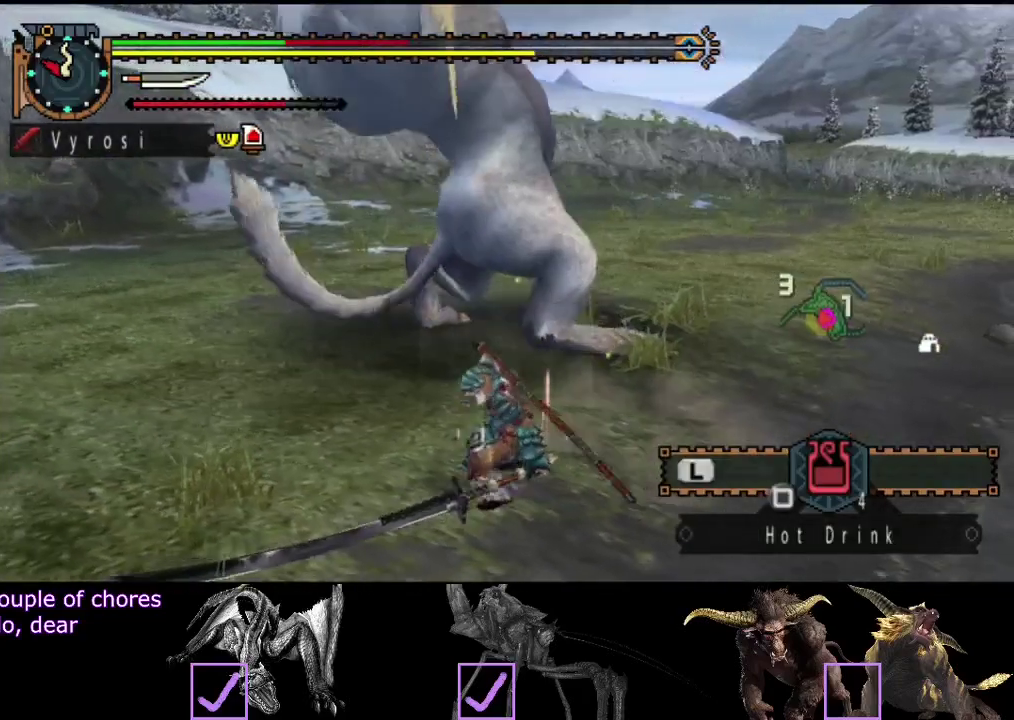
{"buttons": [], "left_stick": "down-left", "right_stick": "center", "events": [[400, "left_stick", "down-left"]]}
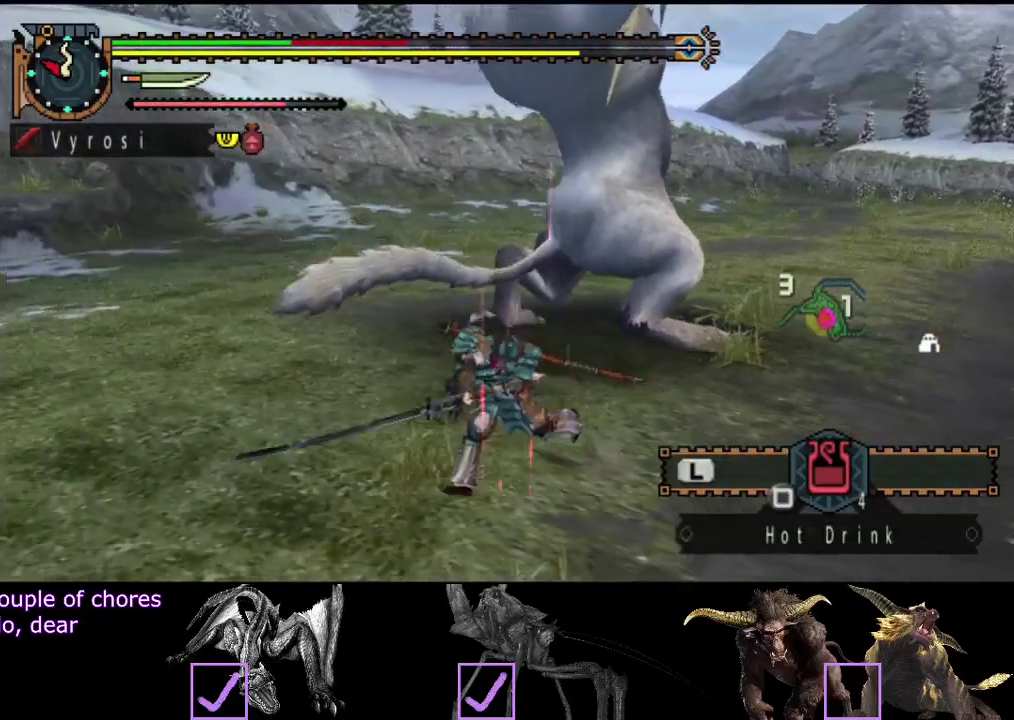
{"buttons": [], "left_stick": "down-left", "right_stick": "center", "events": [[100, "SQUARE", "down"], [200, "SQUARE", "up"]]}
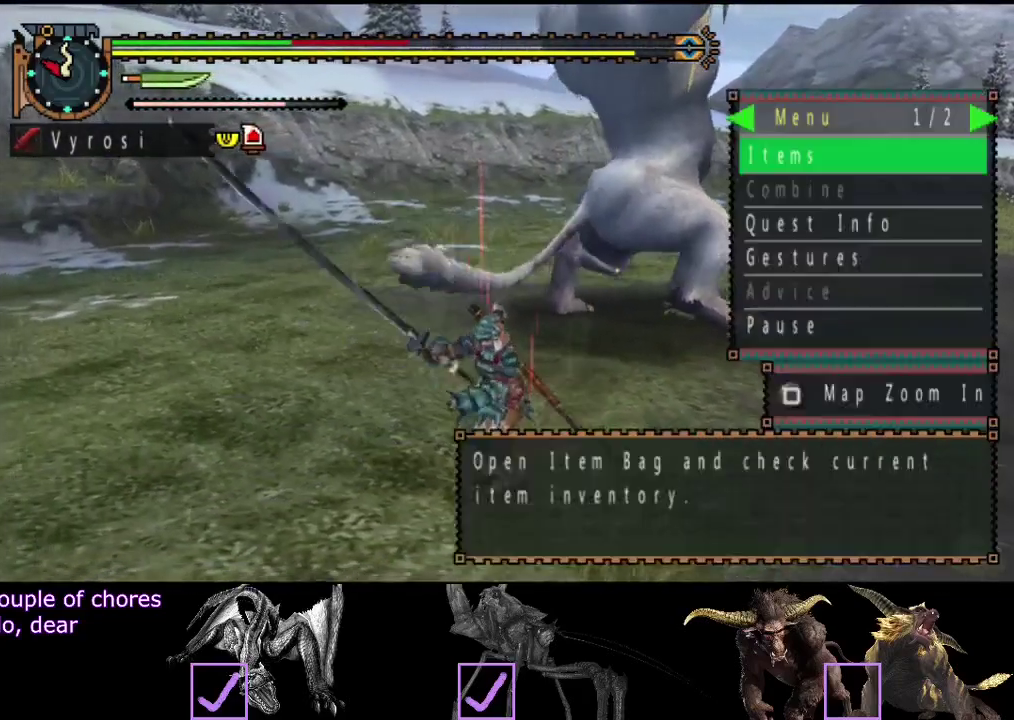
{"buttons": [], "left_stick": "left", "right_stick": "center", "events": [[400, "left_stick", "left"], [417, "DPAD_DOWN", "down"], [483, "DPAD_DOWN", "up"]]}
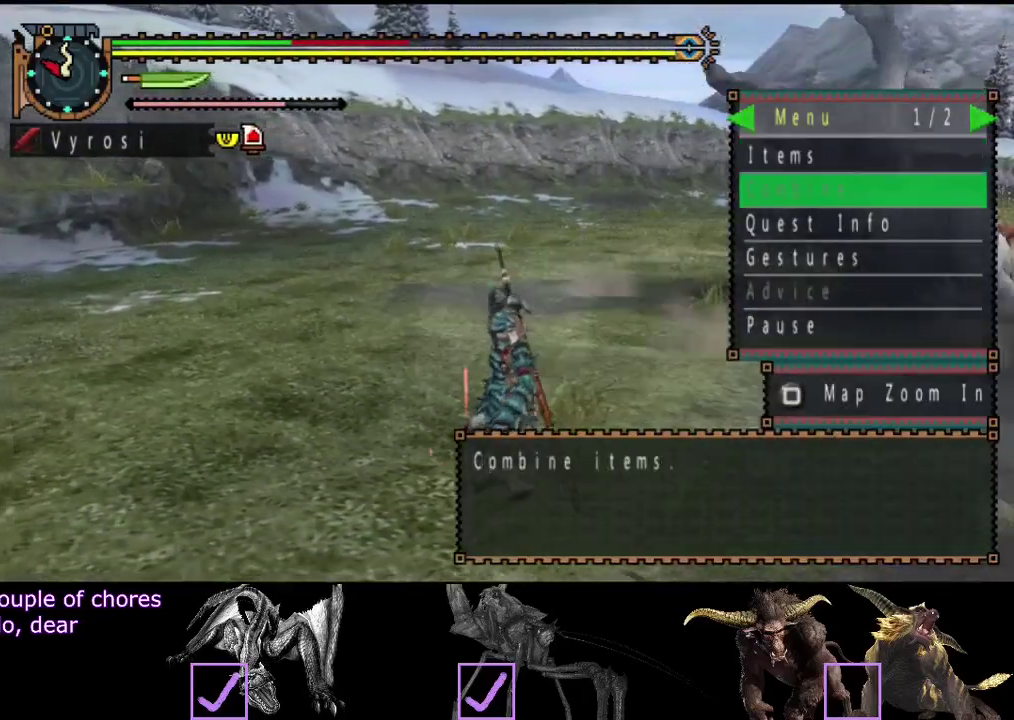
{"buttons": [], "left_stick": "left", "right_stick": "center", "events": [[117, "left_stick", "down-left"], [183, "left_stick", "left"]]}
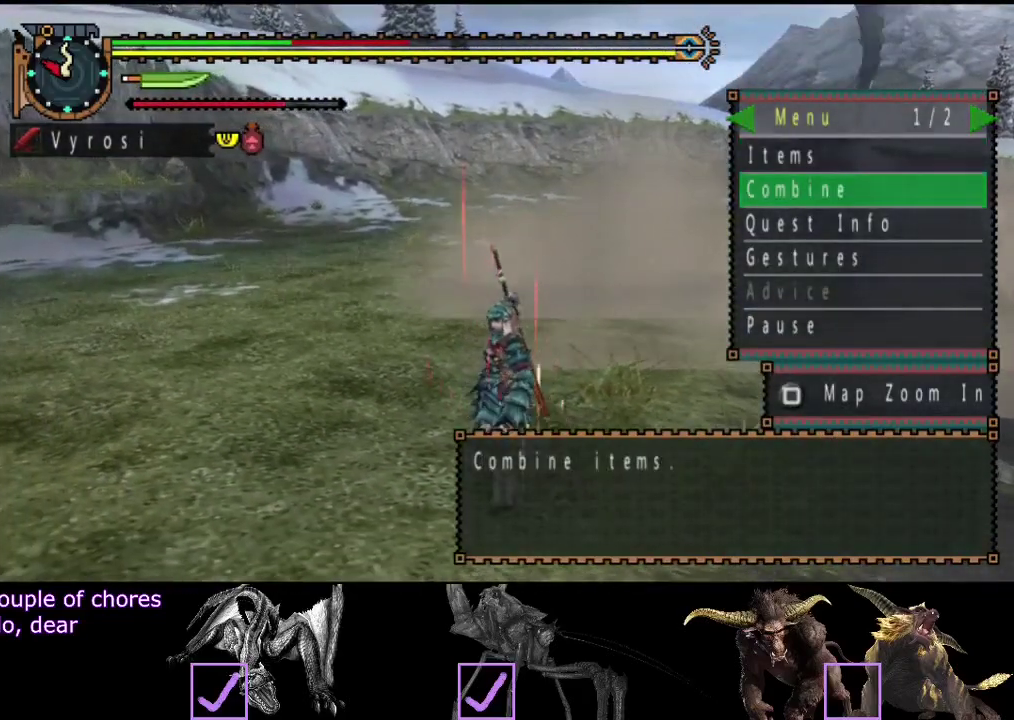
{"buttons": [], "left_stick": "left", "right_stick": "center", "events": [[83, "left_stick", "down-left"], [283, "DPAD_UP", "down"], [383, "DPAD_UP", "up"], [417, "left_stick", "left"]]}
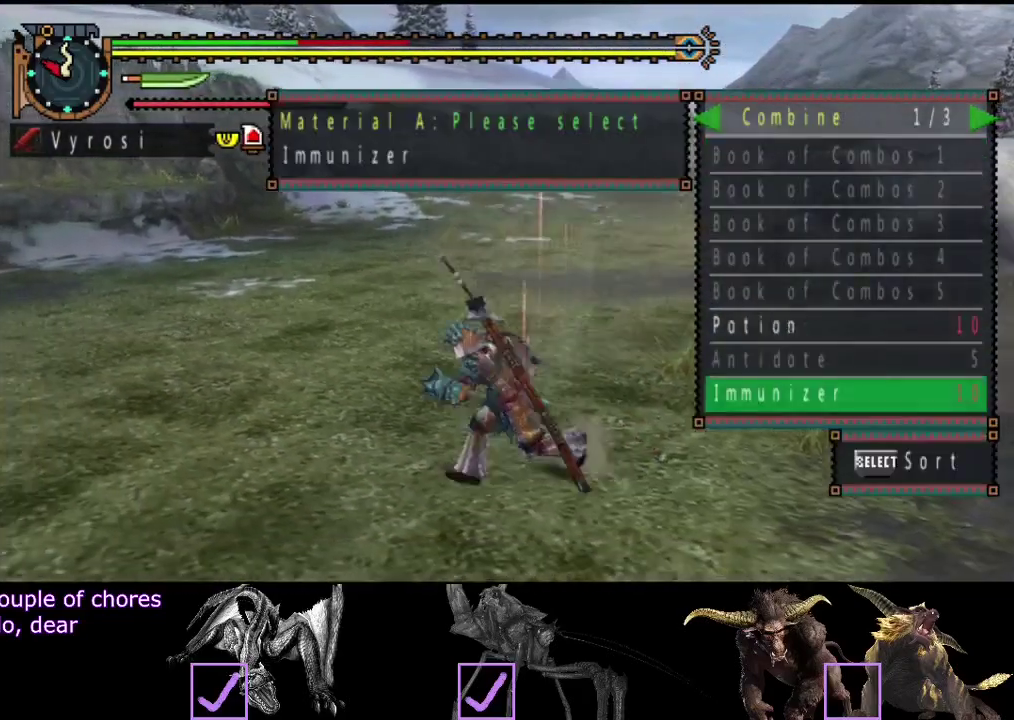
{"buttons": ["DPAD_DOWN"], "left_stick": "left", "right_stick": "center", "events": [[183, "DPAD_UP", "down"], [283, "DPAD_UP", "up"], [500, "DPAD_DOWN", "down"]]}
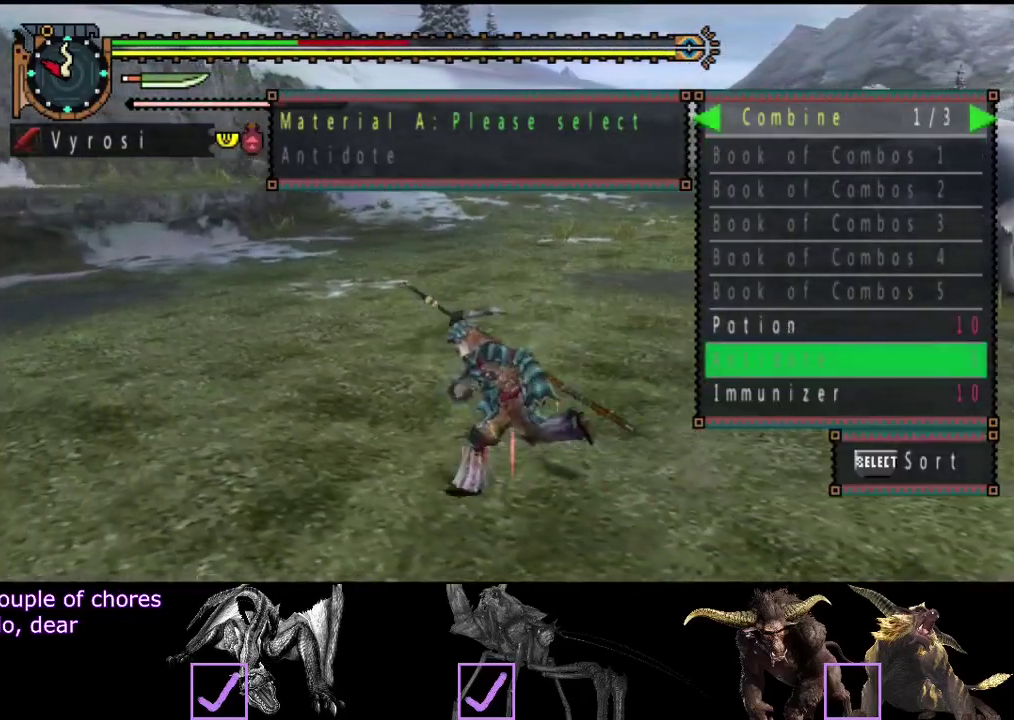
{"buttons": [], "left_stick": "left", "right_stick": "center", "events": [[117, "DPAD_DOWN", "up"], [400, "DPAD_RIGHT", "down"], [467, "DPAD_RIGHT", "up"]]}
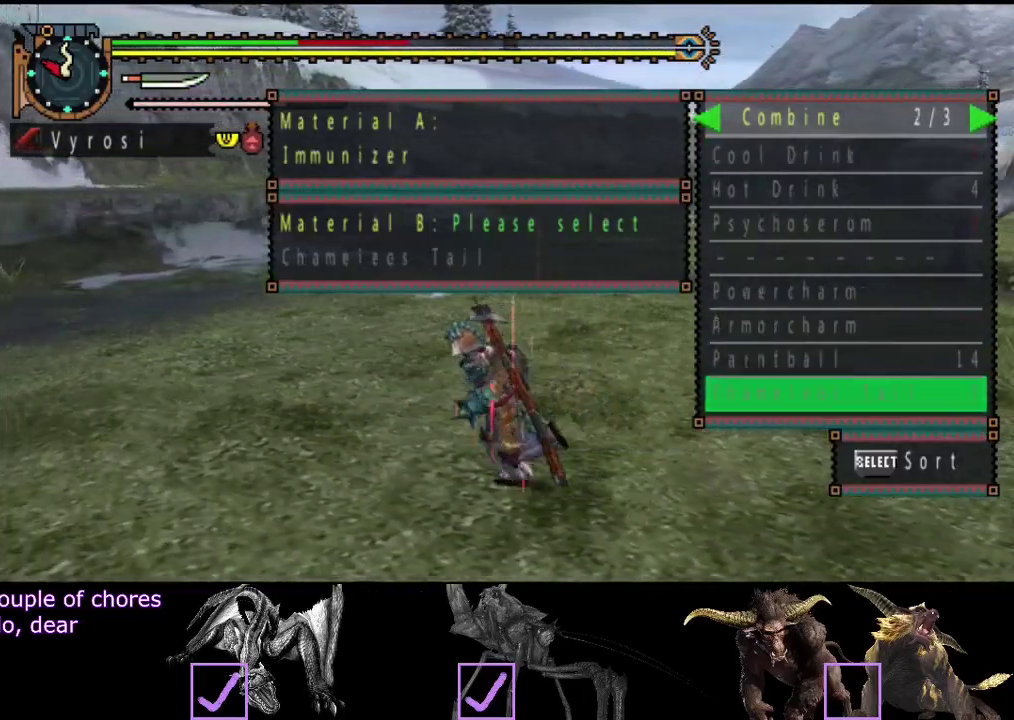
{"buttons": ["DPAD_UP"], "left_stick": "up", "right_stick": "center", "events": [[33, "DPAD_RIGHT", "down"], [133, "DPAD_RIGHT", "up"], [133, "left_stick", "up-left"], [333, "DPAD_UP", "down"], [400, "left_stick", "up"]]}
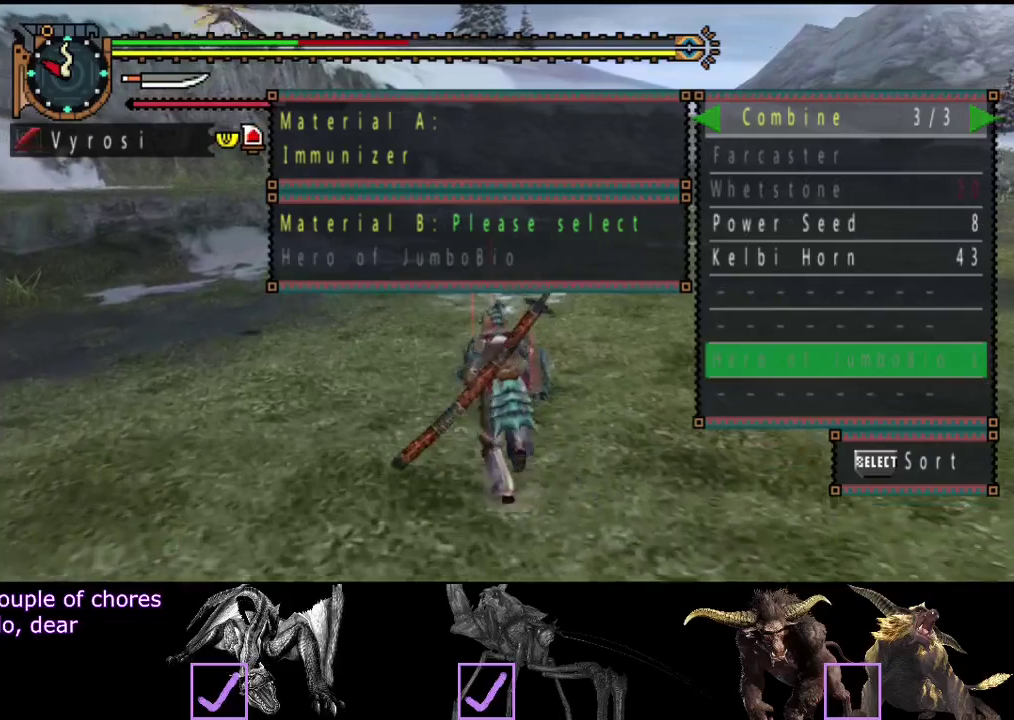
{"buttons": [], "left_stick": "up", "right_stick": "center", "events": [[317, "DPAD_UP", "up"]]}
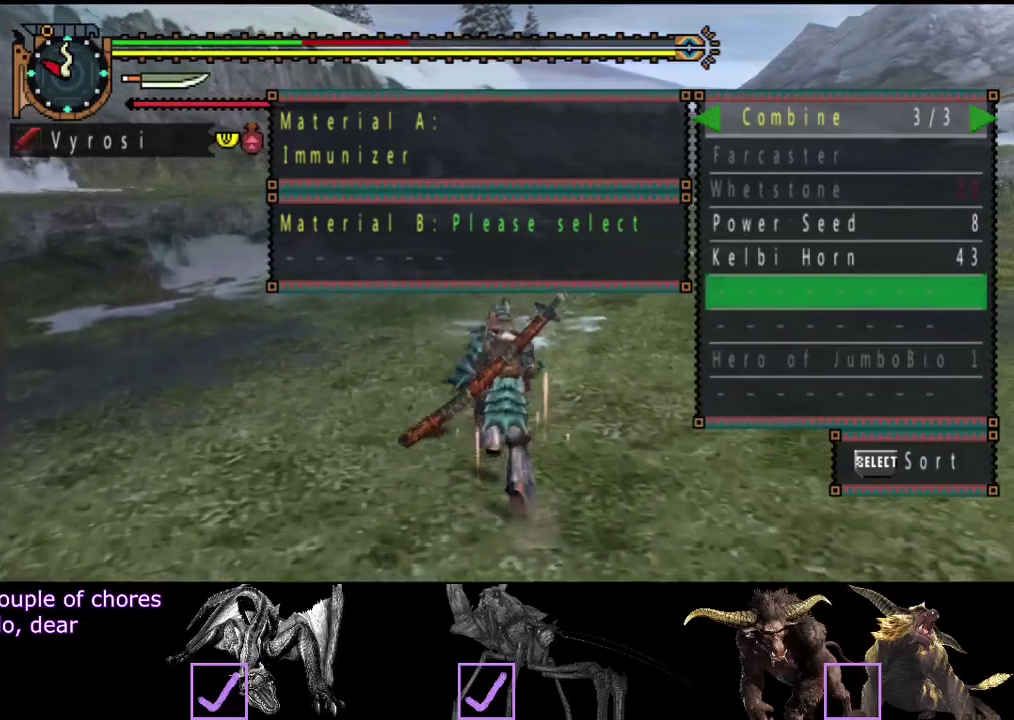
{"buttons": [], "left_stick": "up", "right_stick": "center", "events": [[17, "DPAD_UP", "down"], [117, "DPAD_UP", "up"]]}
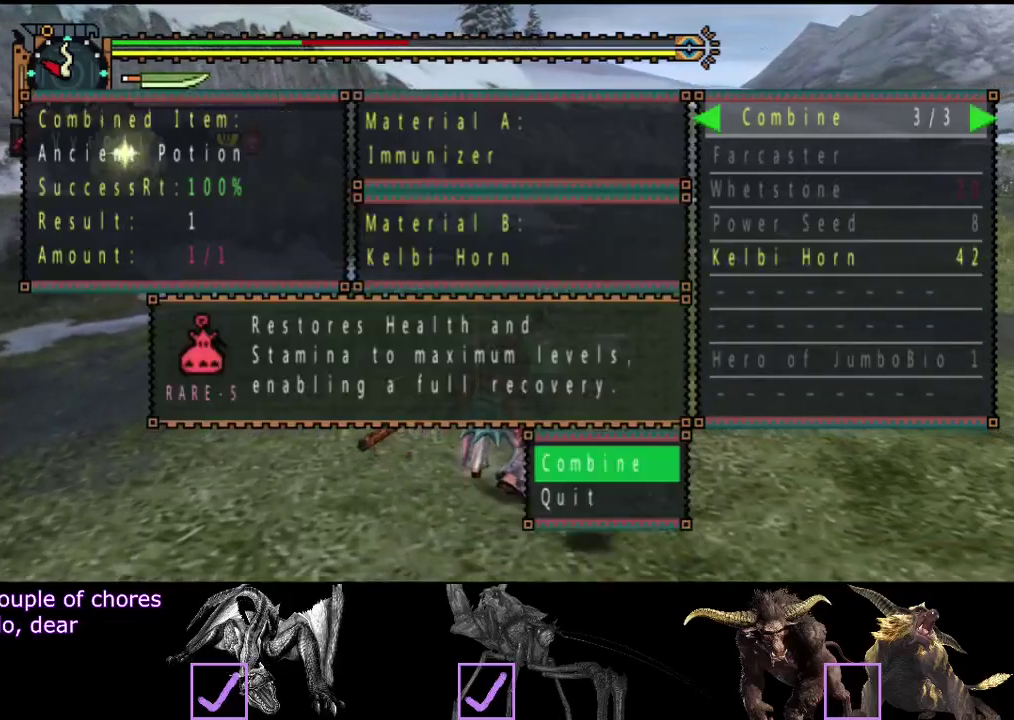
{"buttons": ["R2"], "left_stick": "up", "right_stick": "center", "events": [[117, "CIRCLE", "down"], [183, "CIRCLE", "up"], [250, "CIRCLE", "down"], [317, "CIRCLE", "up"], [383, "CIRCLE", "down"], [450, "CIRCLE", "up"], [450, "R2", "down"]]}
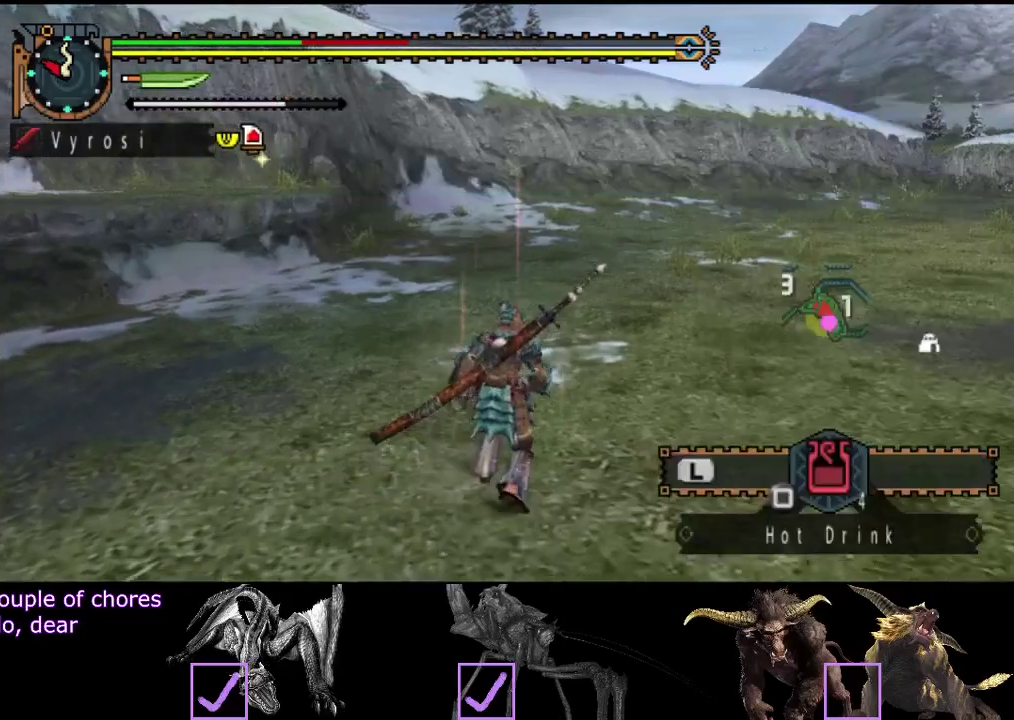
{"buttons": ["R2"], "left_stick": "up-left", "right_stick": "right", "events": [[117, "right_stick", "right"], [183, "left_stick", "up-left"]]}
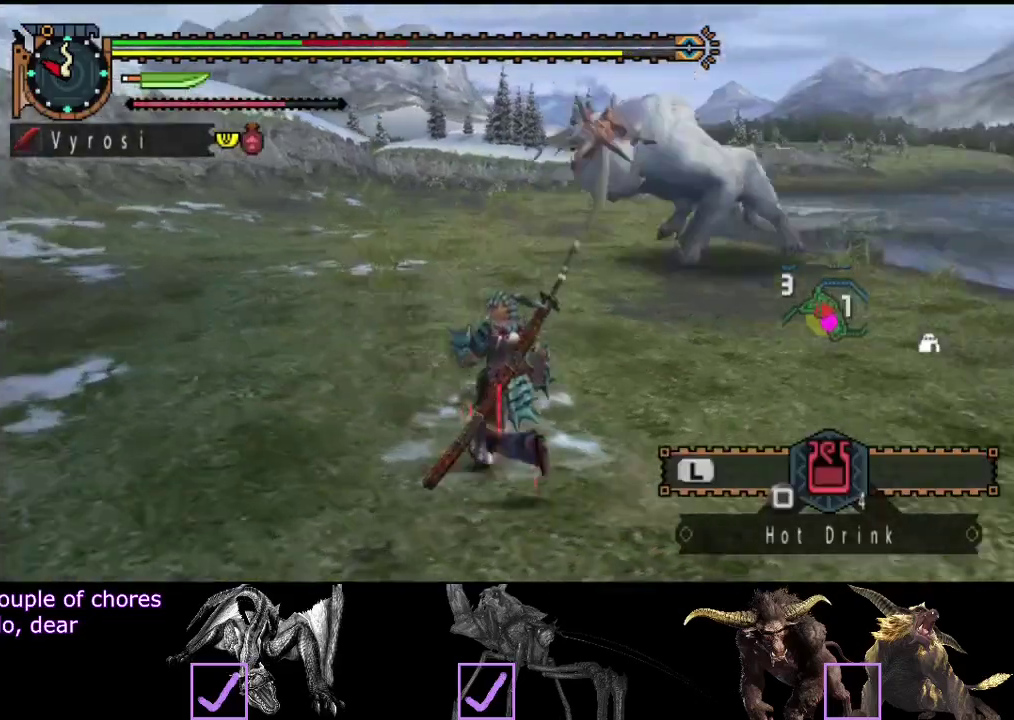
{"buttons": ["L2", "R2"], "left_stick": "left", "right_stick": "right", "events": [[83, "left_stick", "left"], [133, "L2", "down"], [133, "right_stick", "center"], [467, "right_stick", "right"]]}
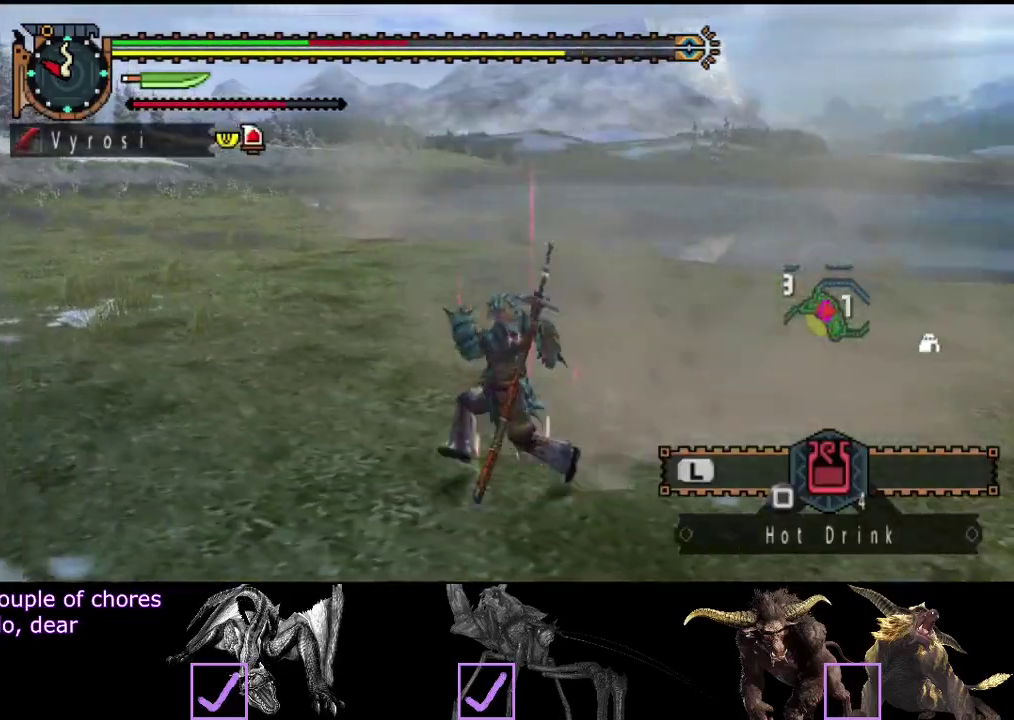
{"buttons": ["L2"], "left_stick": "up-left", "right_stick": "center", "events": [[100, "left_stick", "up-left"], [233, "R2", "up"], [433, "right_stick", "center"]]}
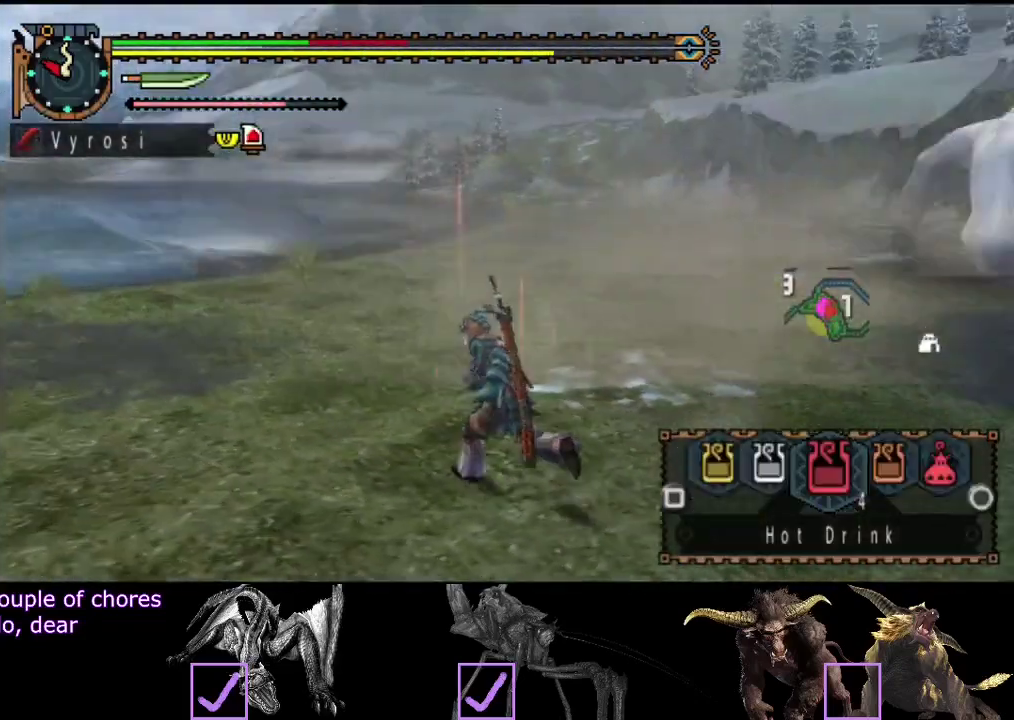
{"buttons": ["L2"], "left_stick": "up", "right_stick": "down-right", "events": [[167, "CIRCLE", "down"], [267, "CIRCLE", "up"], [367, "left_stick", "up"], [483, "right_stick", "down-right"]]}
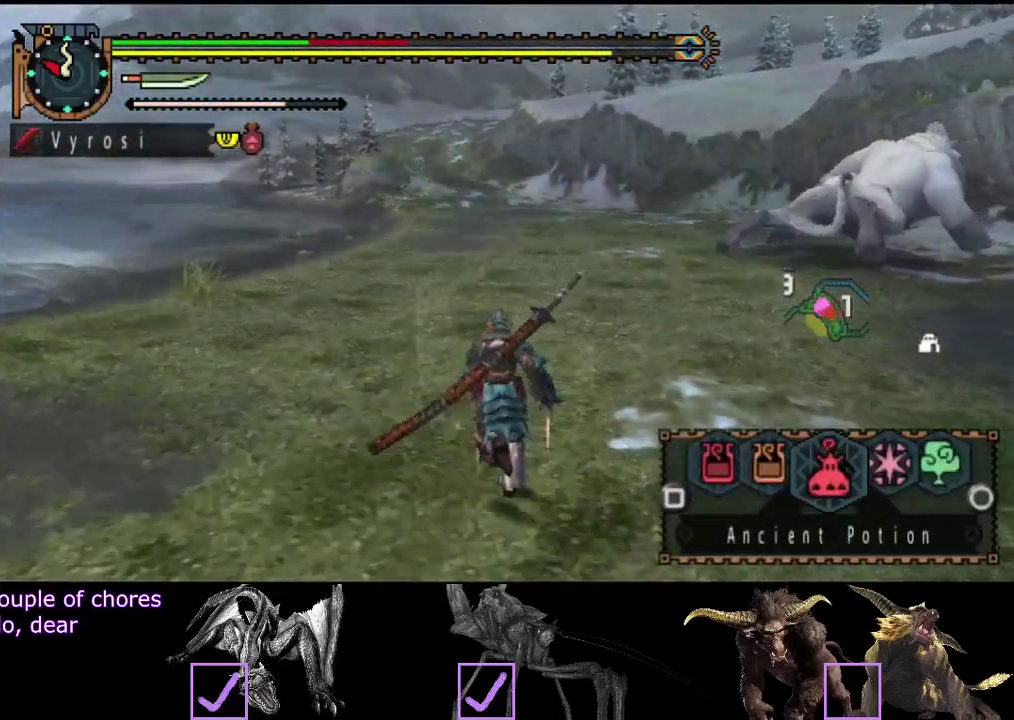
{"buttons": [], "left_stick": "up-left", "right_stick": "right", "events": [[17, "L2", "up"], [83, "right_stick", "right"], [150, "left_stick", "up-left"], [217, "right_stick", "center"], [417, "right_stick", "right"]]}
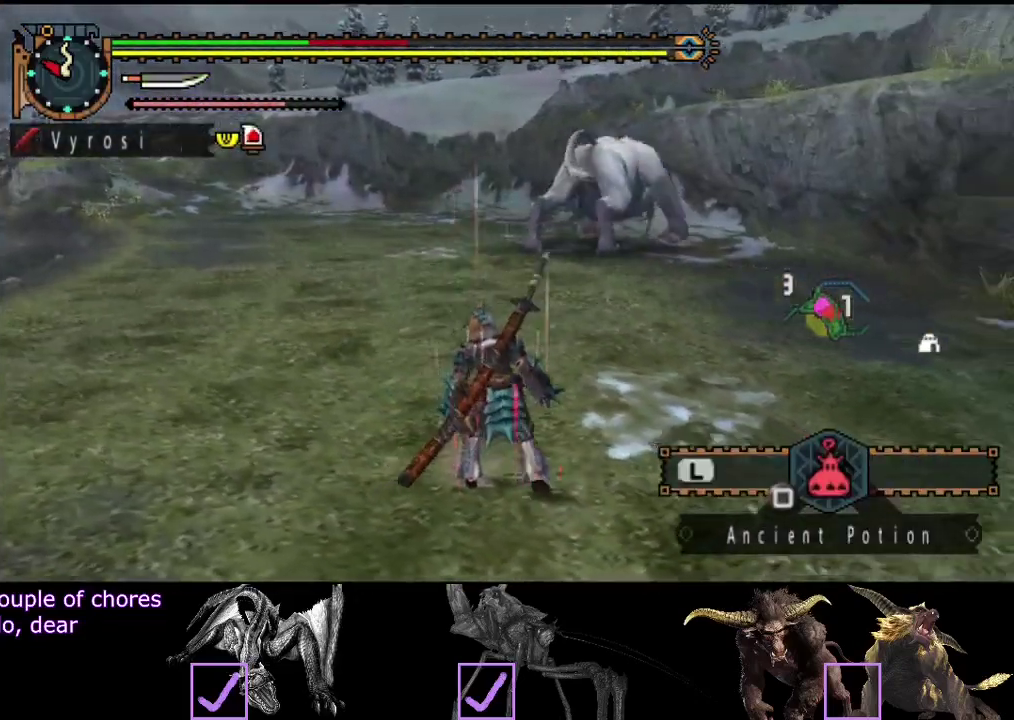
{"buttons": [], "left_stick": "up-left", "right_stick": "center", "events": [[83, "right_stick", "center"]]}
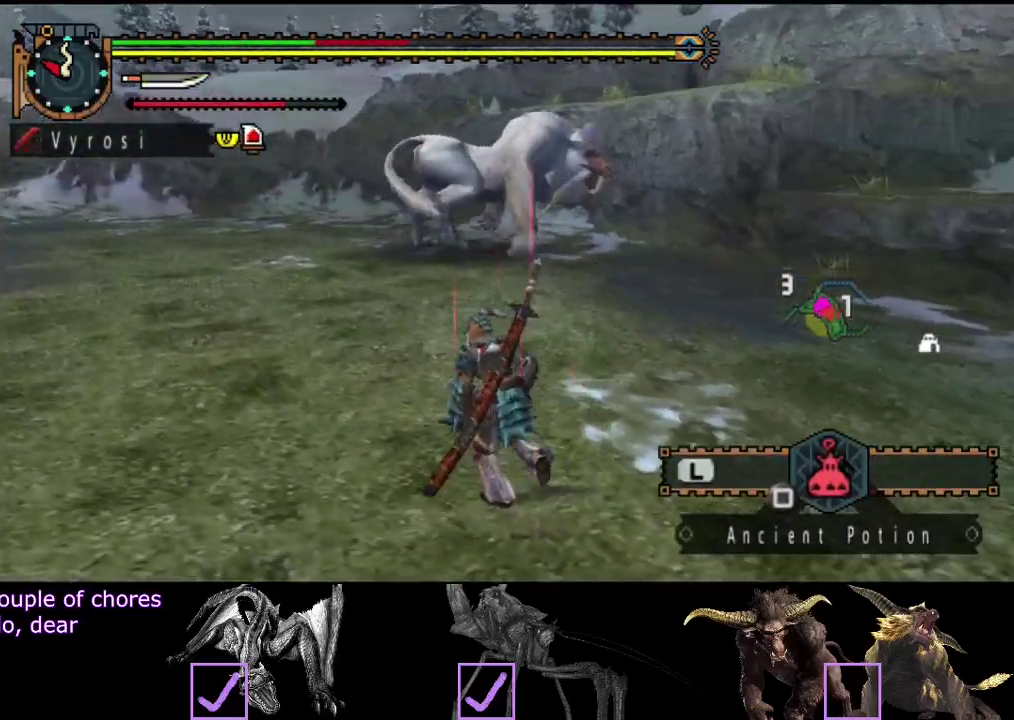
{"buttons": ["R2"], "left_stick": "up-left", "right_stick": "center", "events": [[350, "R2", "down"]]}
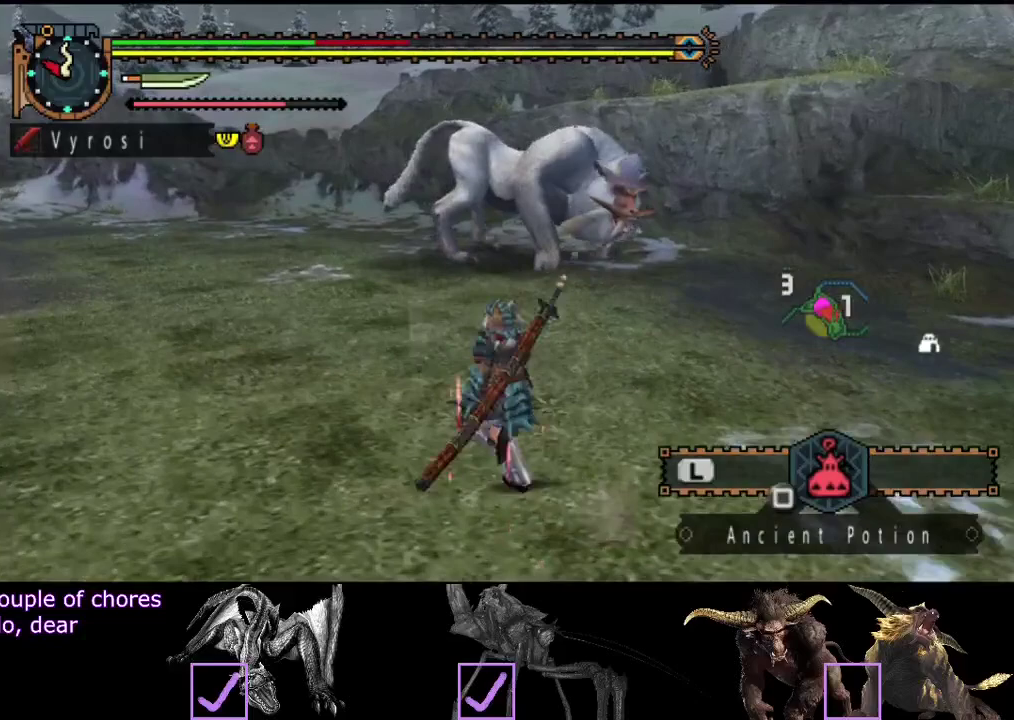
{"buttons": ["R2"], "left_stick": "left", "right_stick": "center", "events": [[67, "left_stick", "left"], [67, "right_stick", "right"], [233, "right_stick", "center"]]}
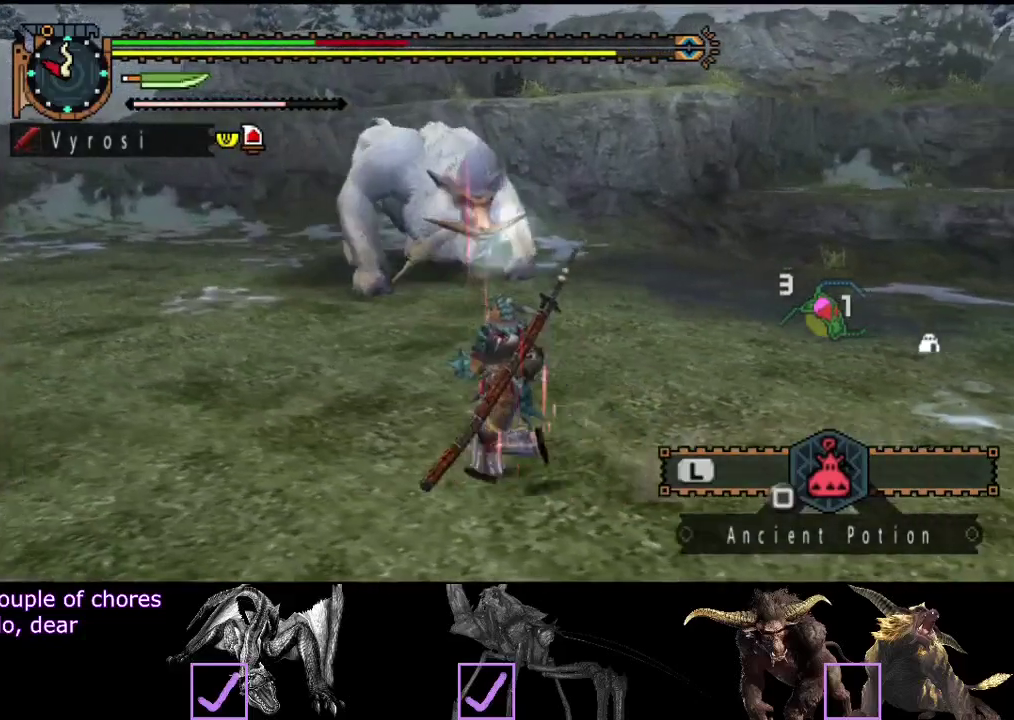
{"buttons": ["R2"], "left_stick": "left", "right_stick": "center", "events": []}
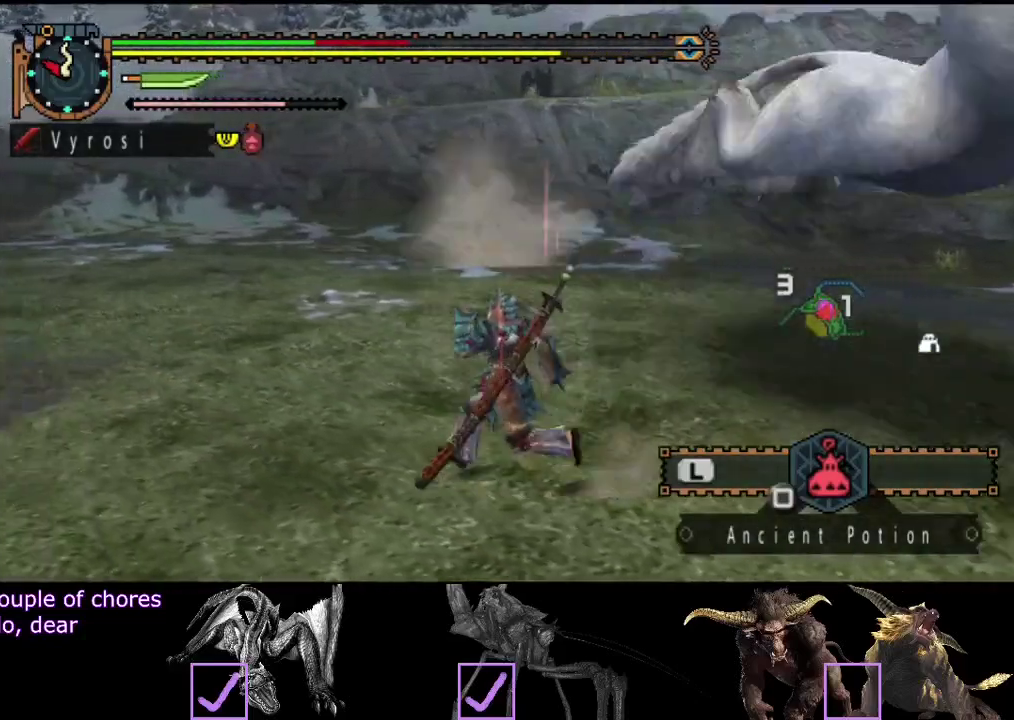
{"buttons": [], "left_stick": "right", "right_stick": "right", "events": [[33, "right_stick", "right"], [133, "left_stick", "up-left"], [200, "left_stick", "up"], [267, "R2", "up"], [300, "left_stick", "up-right"], [467, "left_stick", "right"]]}
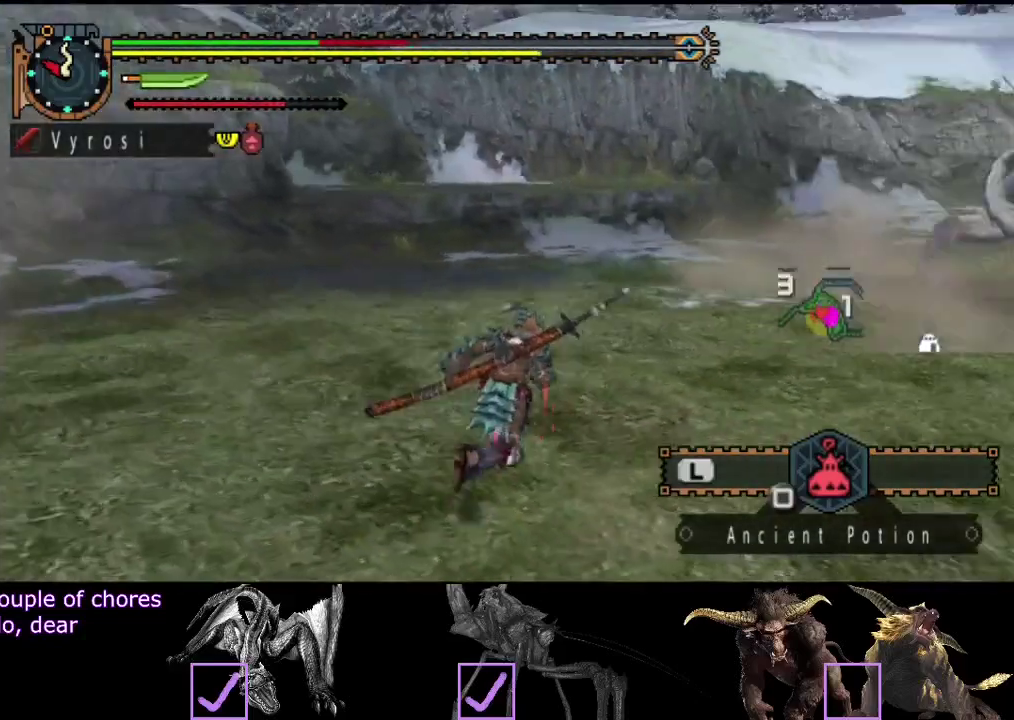
{"buttons": [], "left_stick": "up", "right_stick": "center", "events": [[33, "left_stick", "up-right"], [67, "right_stick", "center"], [167, "left_stick", "up"]]}
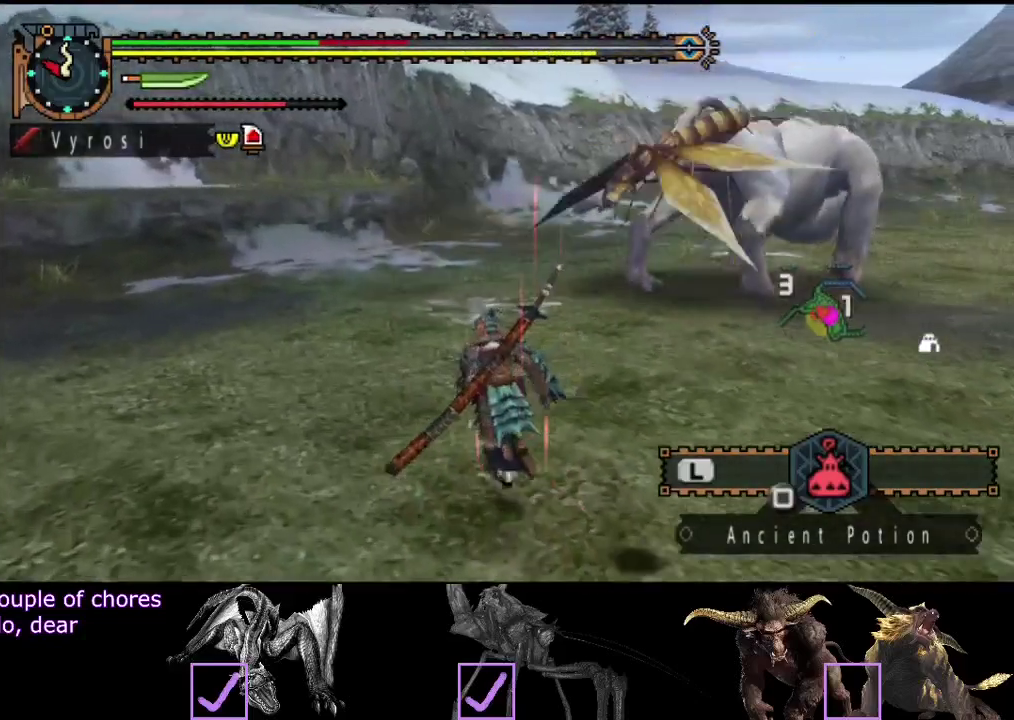
{"buttons": [], "left_stick": "down-right", "right_stick": "center", "events": [[83, "left_stick", "up-right"], [150, "left_stick", "right"], [250, "left_stick", "down-right"]]}